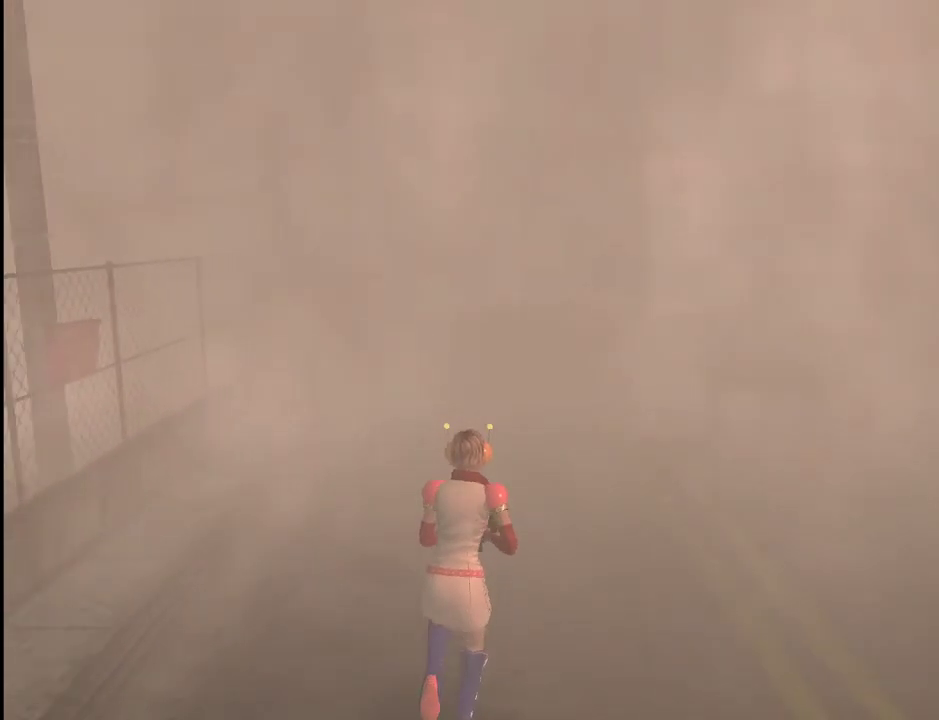
Gameplay with keyboard and mouse; each line is a JSON object with the keys and mouse buttons held at the frame after it. "events" lists presses ("down") and releases ("up") of ".", "/", "0", "1", "2", "3", "4", "5", "6", "7", "8", "9", "a", "alt_l", "alt_r", "b", "backslash", "backspace", "c", "caps_lock", "comma", "ctrl_l", "ctrl_r", "d", "e", "equals", "escape", "f", "g", "h", "i", "j", "k", "l", "lbracket", "m", "minus", "n", "o", "p", "q", "quote", "r", "rbracket", "return", "s", "semicolon", "shift_l", "shift_r", "space", "super", "t", "tab", "u", "v", "w", "x", "y", "z", "mouse_left" and "mouse_right" between this image and that frame as [ms after this image, input, new state], when the widget could be followed in between. "mouse_left", "mouse_right" = the "left", "right" buttons of the "mouse" list. No other keys are recorded. Mouse movement is not recorded.
{"keys": ["w"], "mouse": [], "events": []}
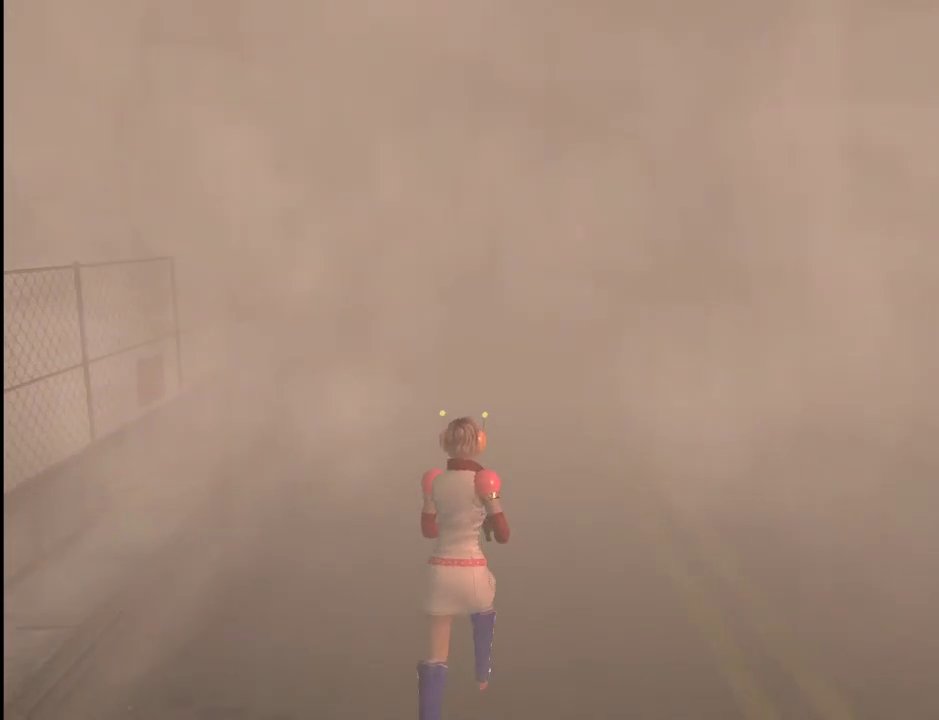
{"keys": ["w"], "mouse": [], "events": []}
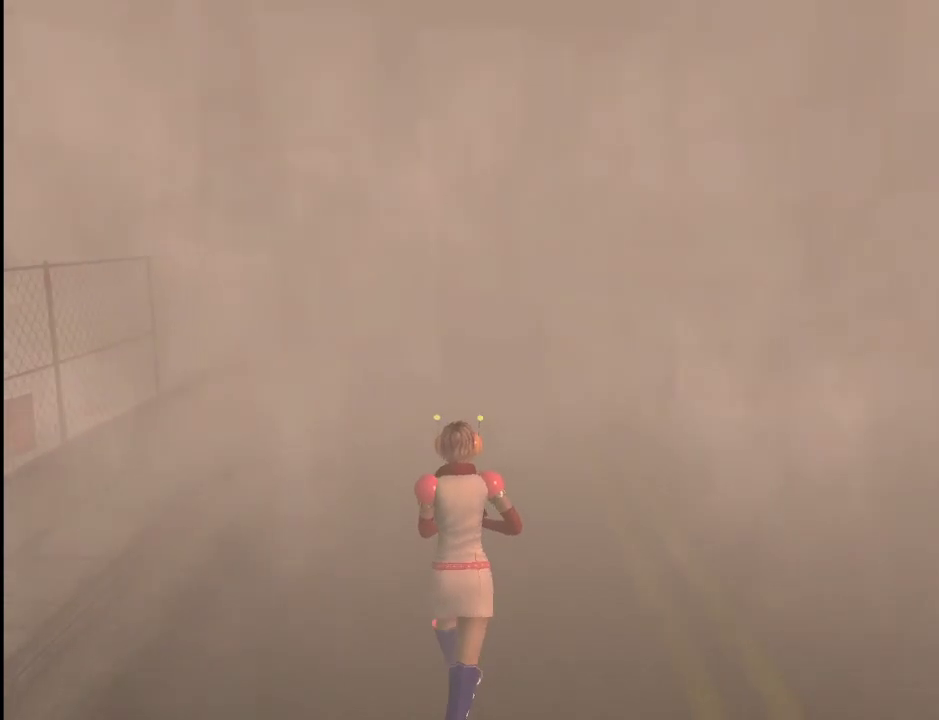
{"keys": ["w"], "mouse": [], "events": []}
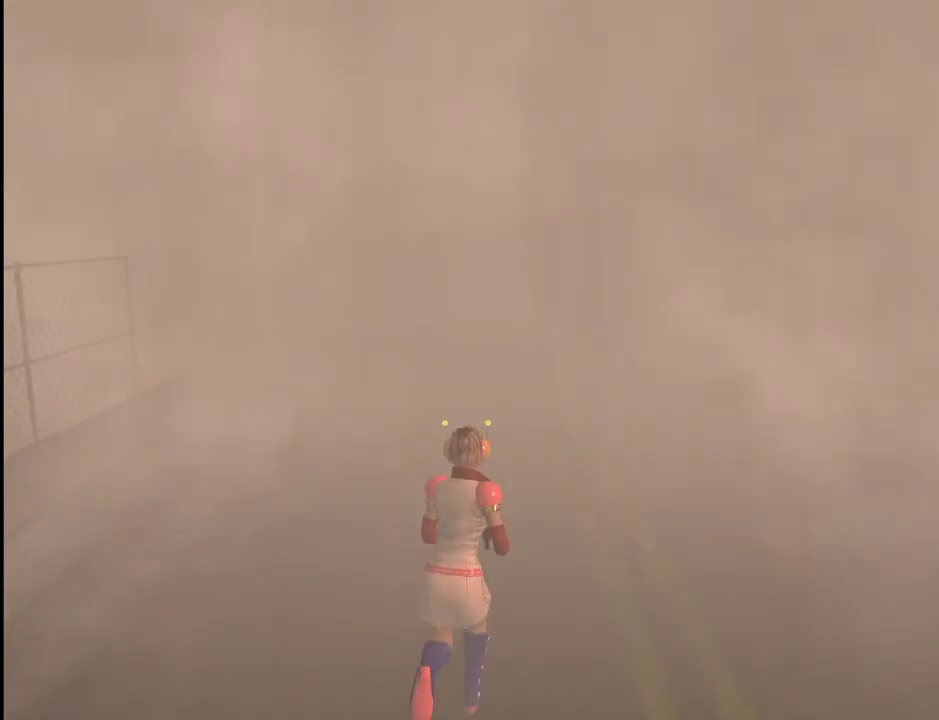
{"keys": ["w"], "mouse": [], "events": []}
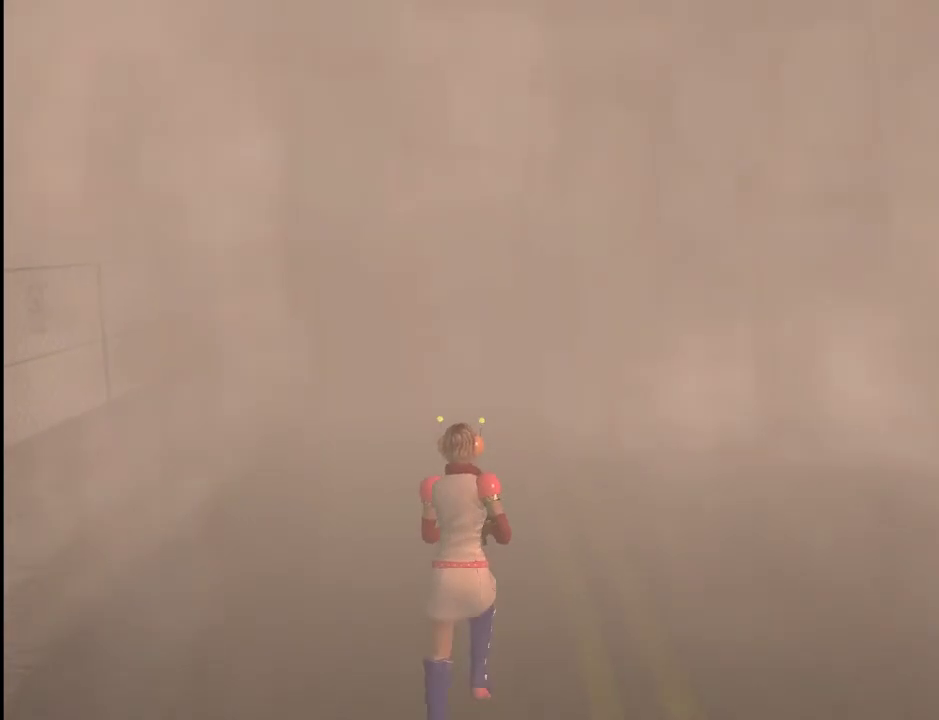
{"keys": ["w"], "mouse": [], "events": [[317, "a", "down"], [350, "a", "up"]]}
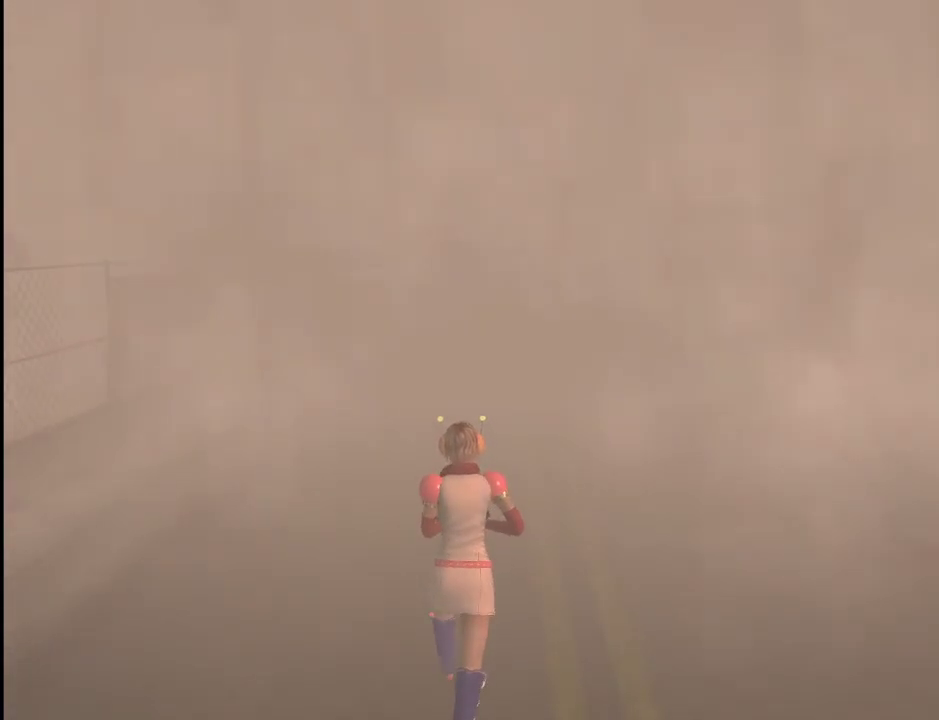
{"keys": ["w"], "mouse": [], "events": []}
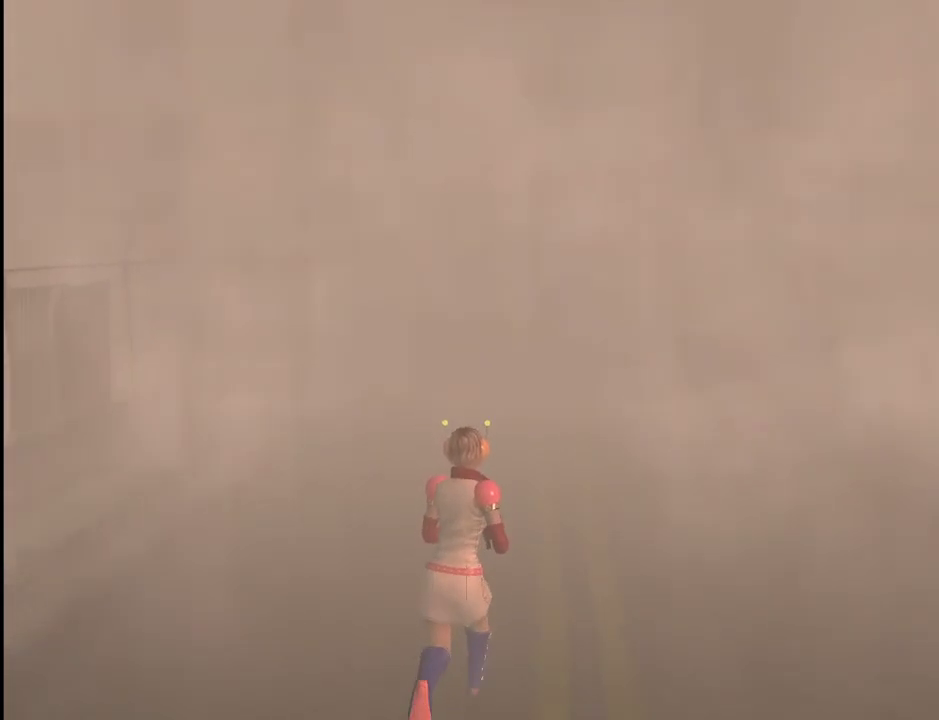
{"keys": ["w"], "mouse": [], "events": []}
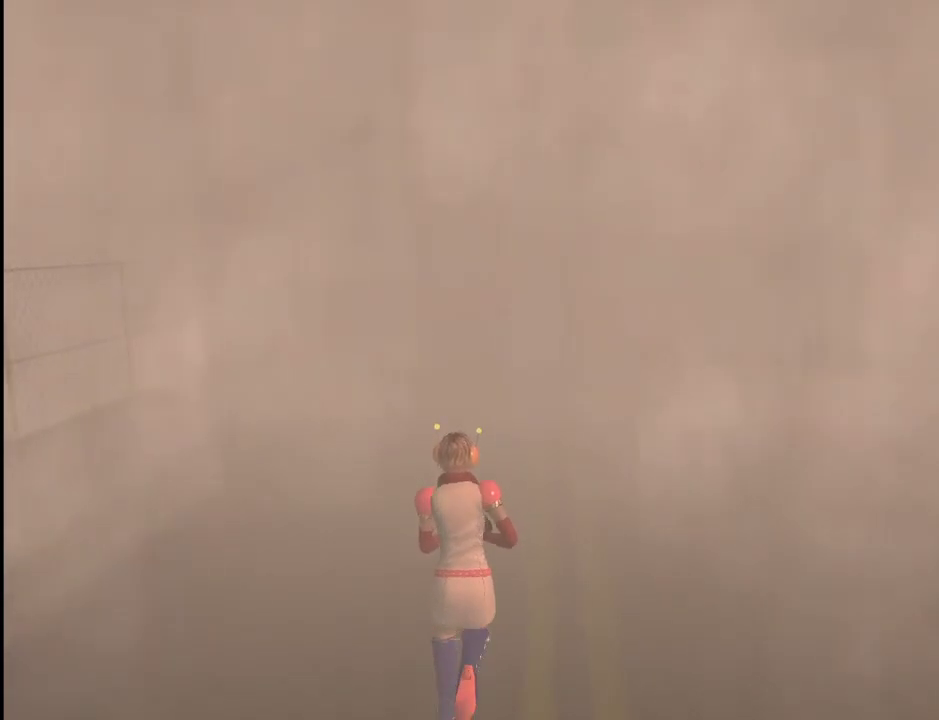
{"keys": ["w"], "mouse": [], "events": []}
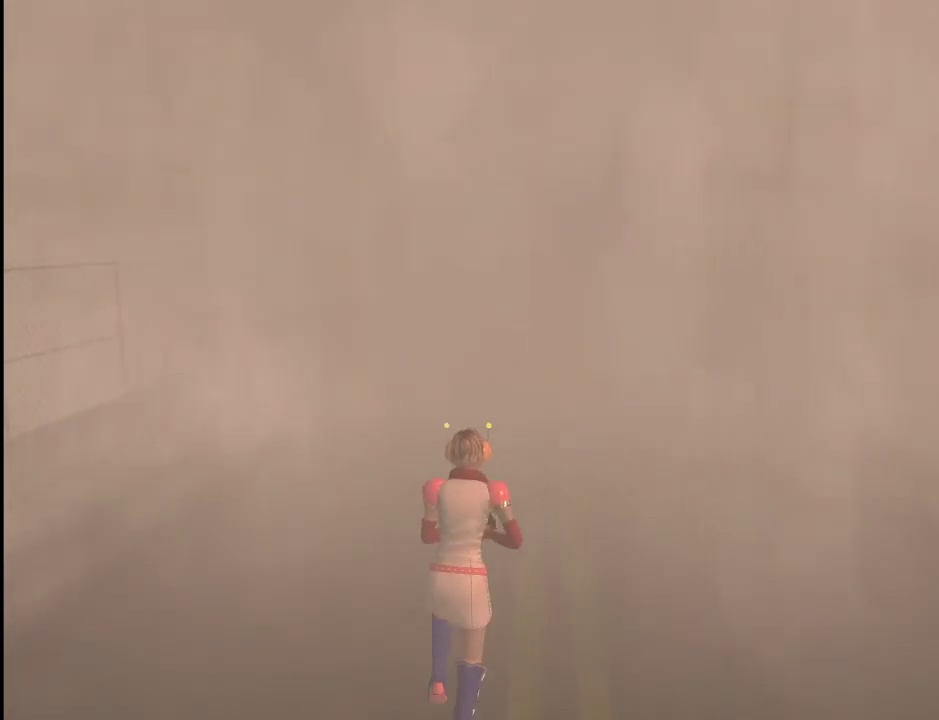
{"keys": ["w"], "mouse": [], "events": []}
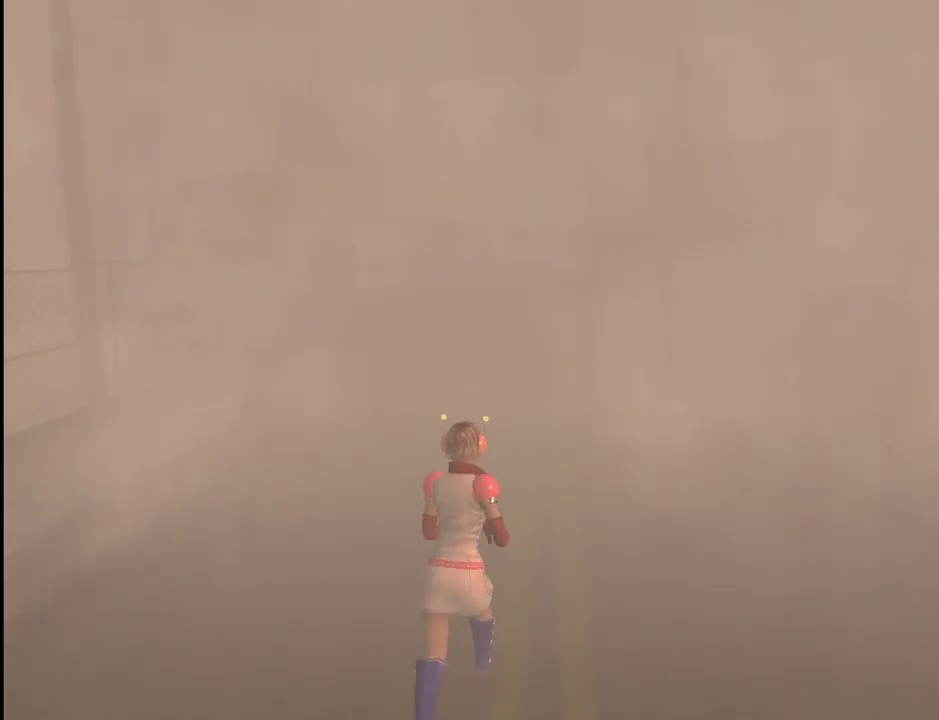
{"keys": ["w"], "mouse": [], "events": []}
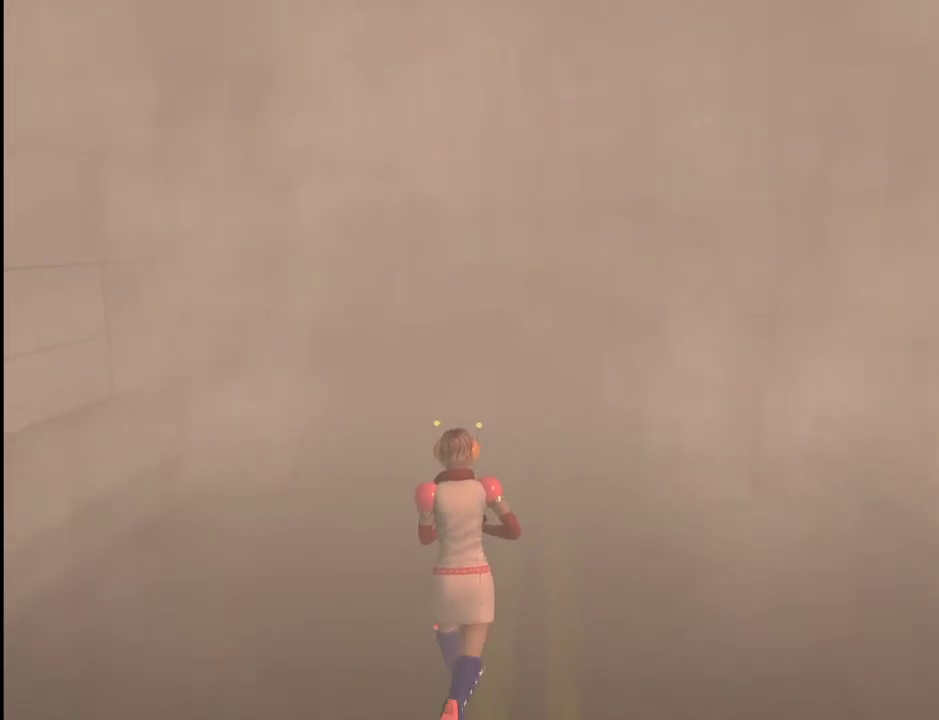
{"keys": ["w"], "mouse": [], "events": []}
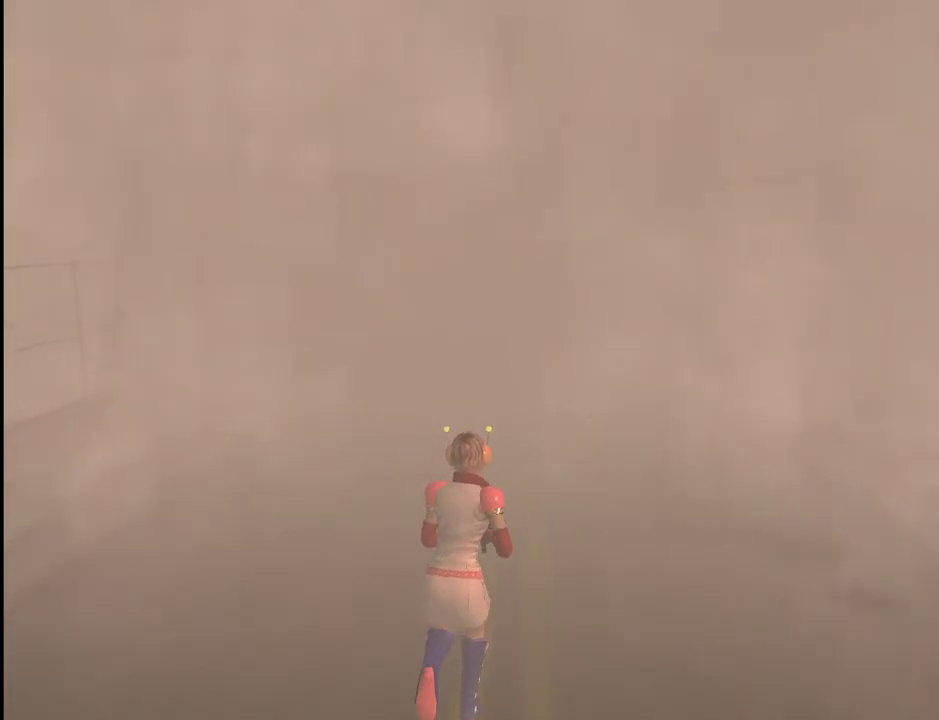
{"keys": ["w"], "mouse": [], "events": []}
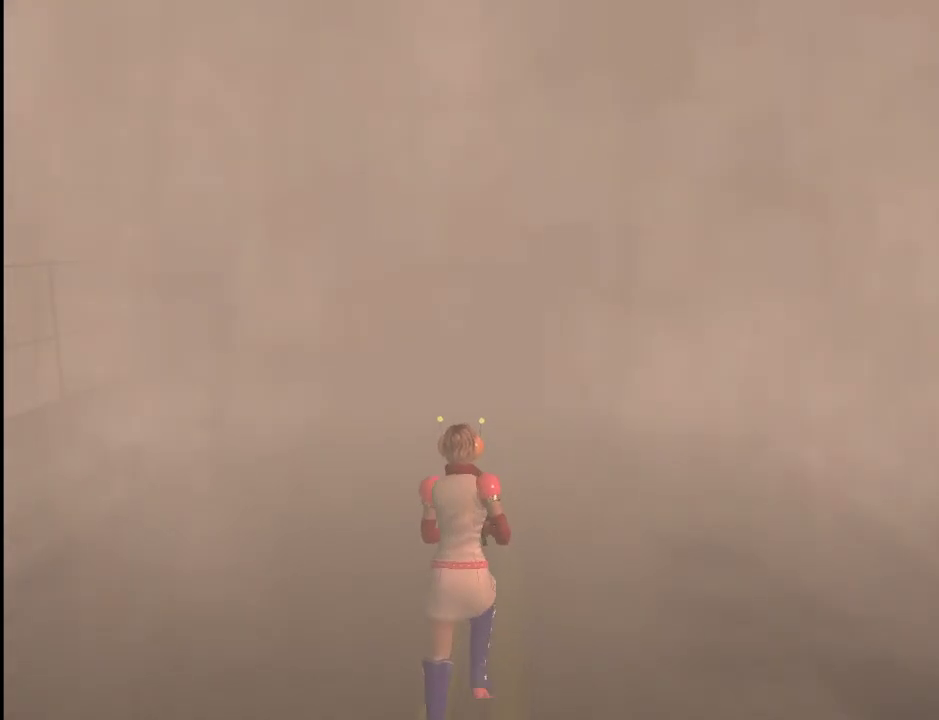
{"keys": ["w"], "mouse": [], "events": []}
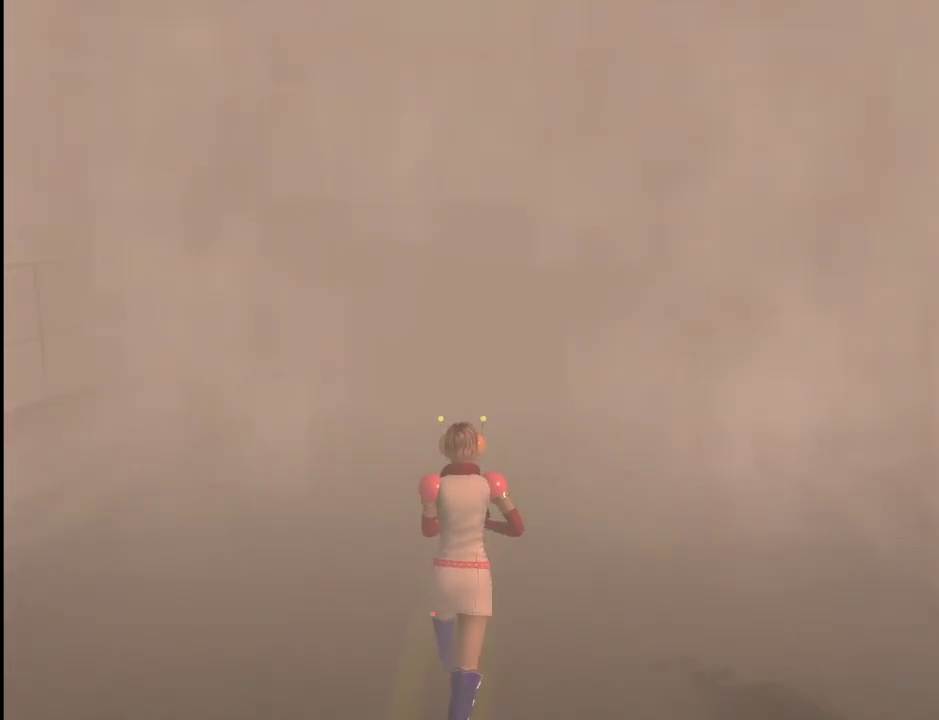
{"keys": ["w"], "mouse": [], "events": []}
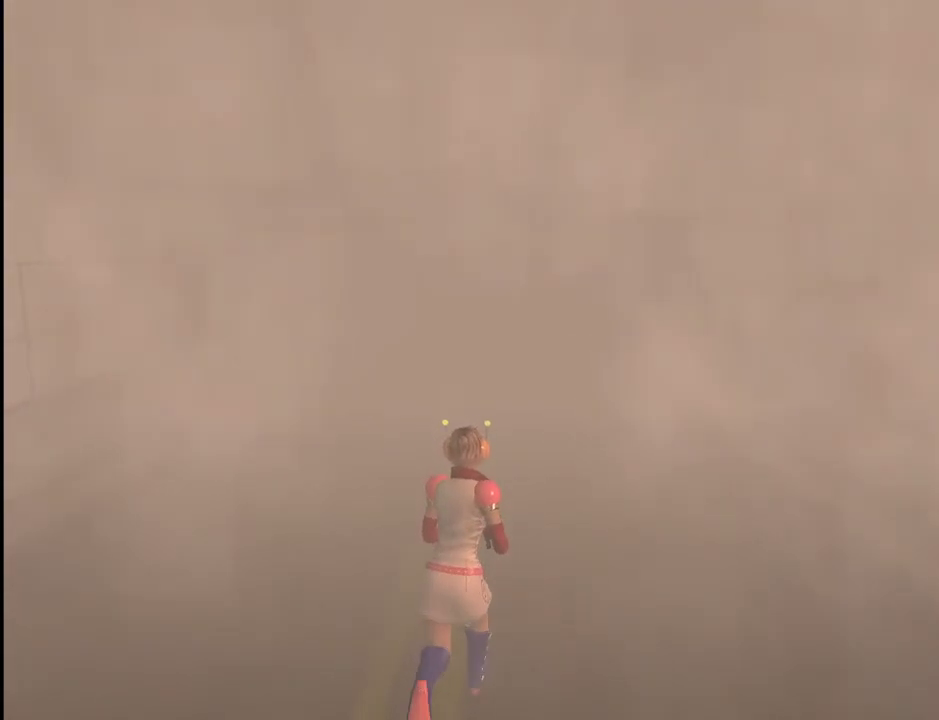
{"keys": ["w"], "mouse": [], "events": []}
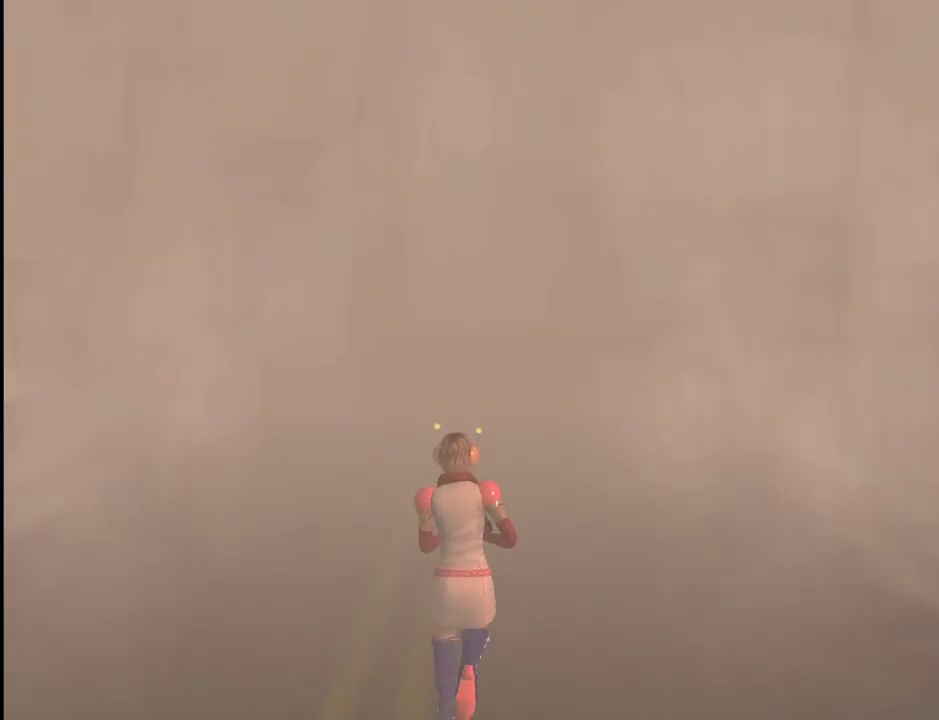
{"keys": ["w"], "mouse": [], "events": []}
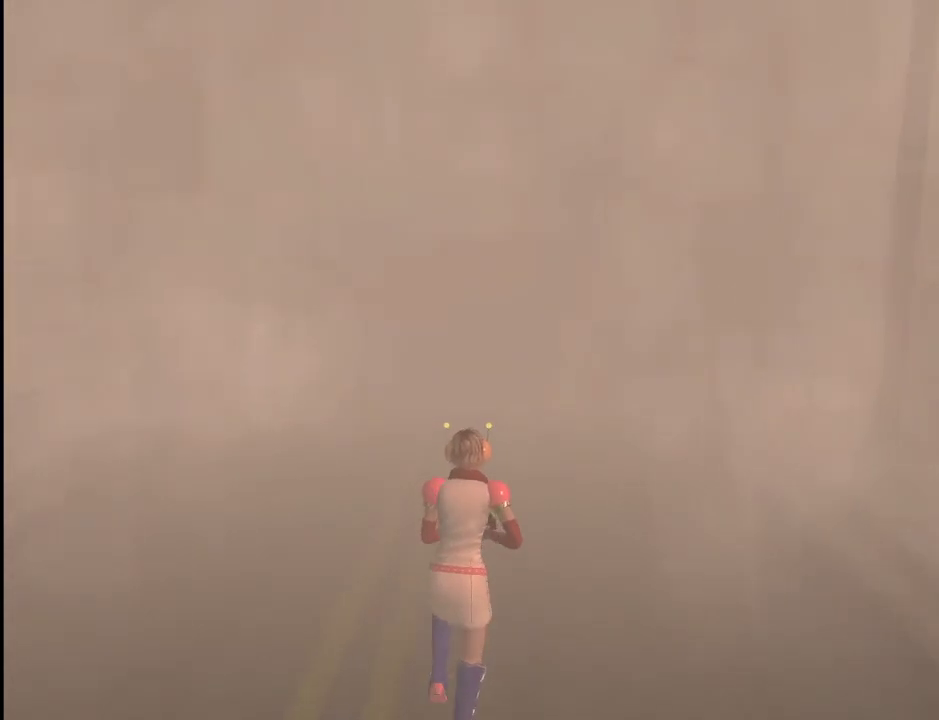
{"keys": ["w"], "mouse": [], "events": []}
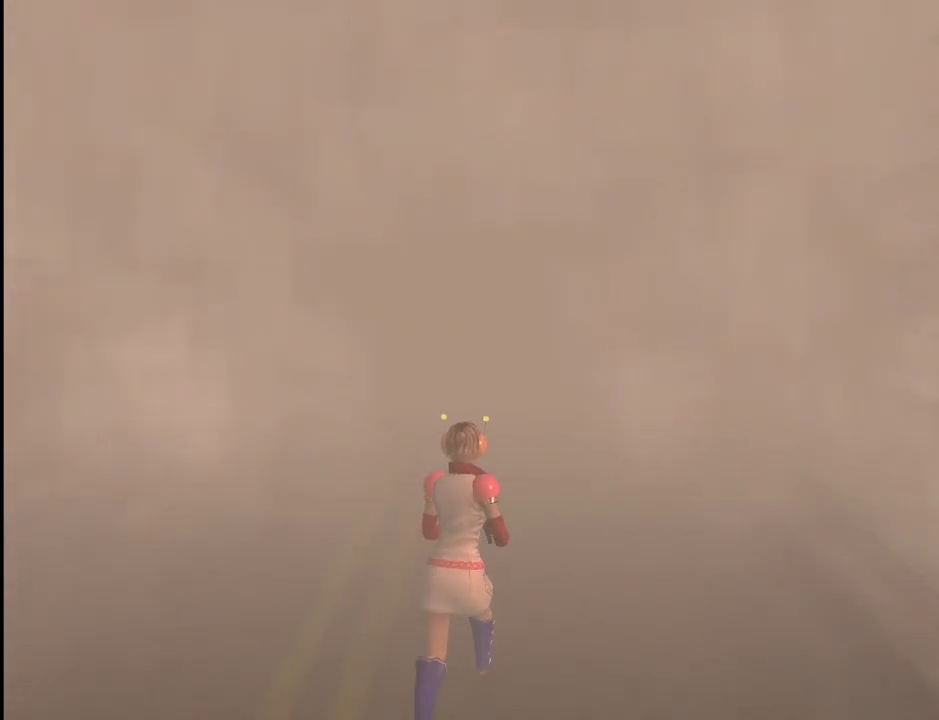
{"keys": ["w"], "mouse": [], "events": []}
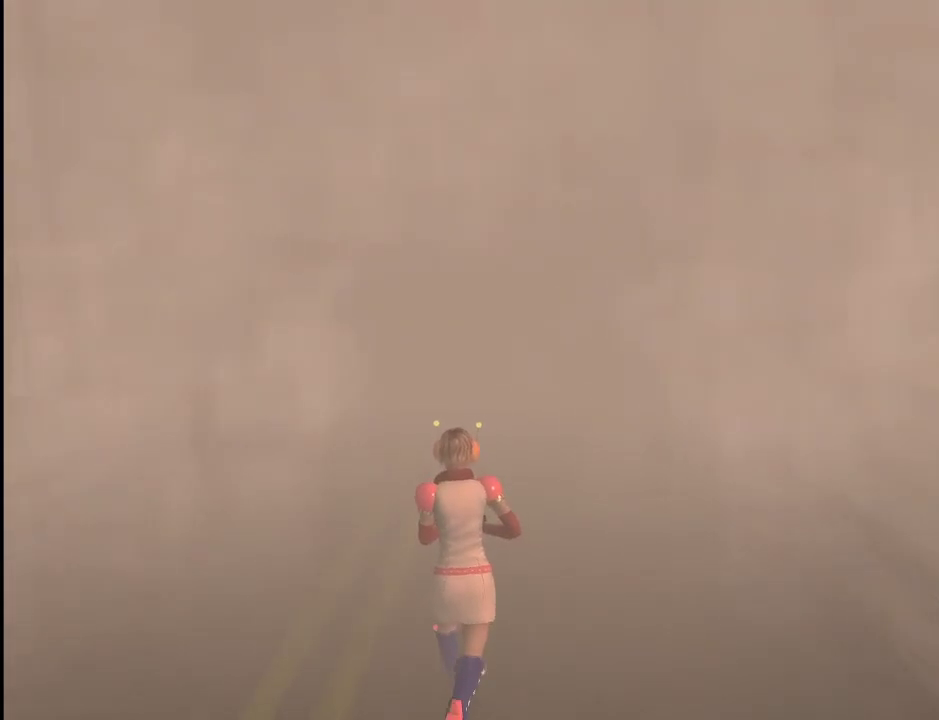
{"keys": ["rbracket", "w"], "mouse": [], "events": [[67, "lbracket", "down"], [150, "lbracket", "up"], [433, "rbracket", "down"]]}
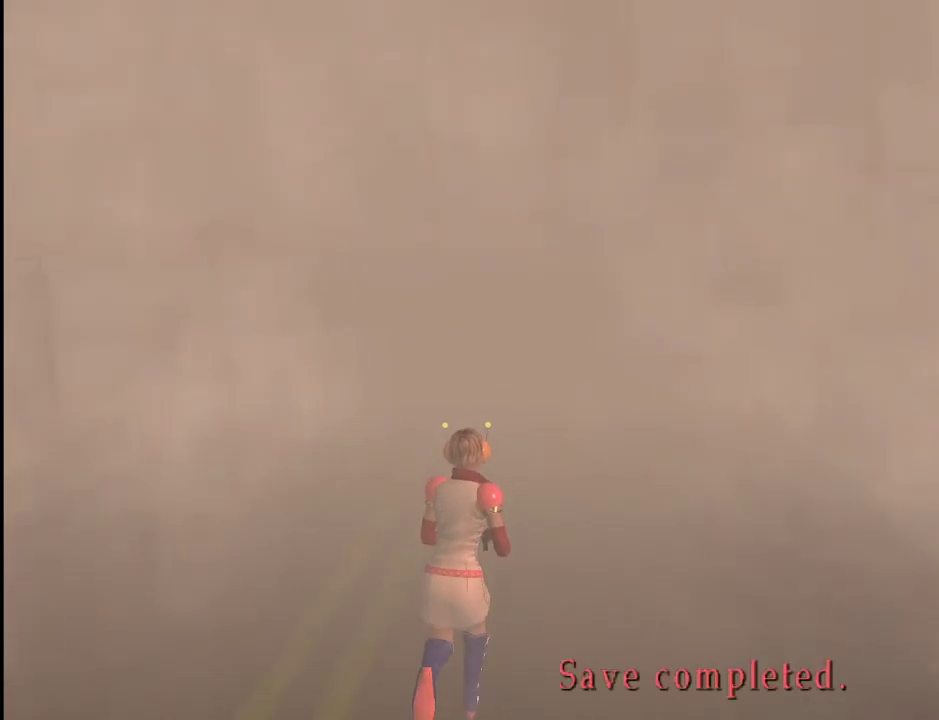
{"keys": ["w"], "mouse": [], "events": [[33, "rbracket", "up"]]}
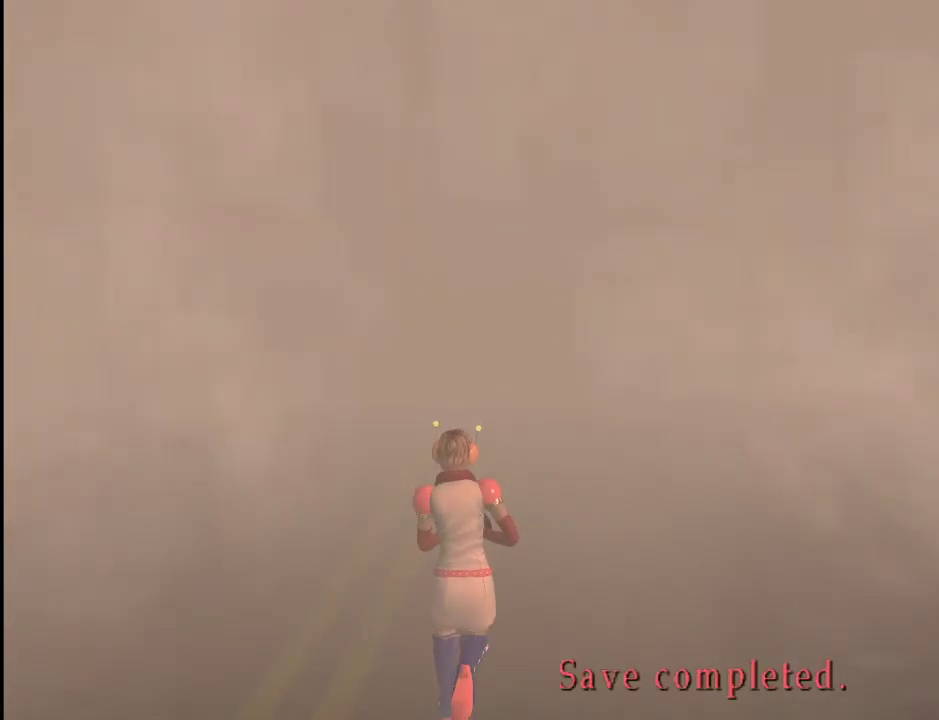
{"keys": ["w"], "mouse": [], "events": [[367, "lbracket", "down"], [467, "lbracket", "up"]]}
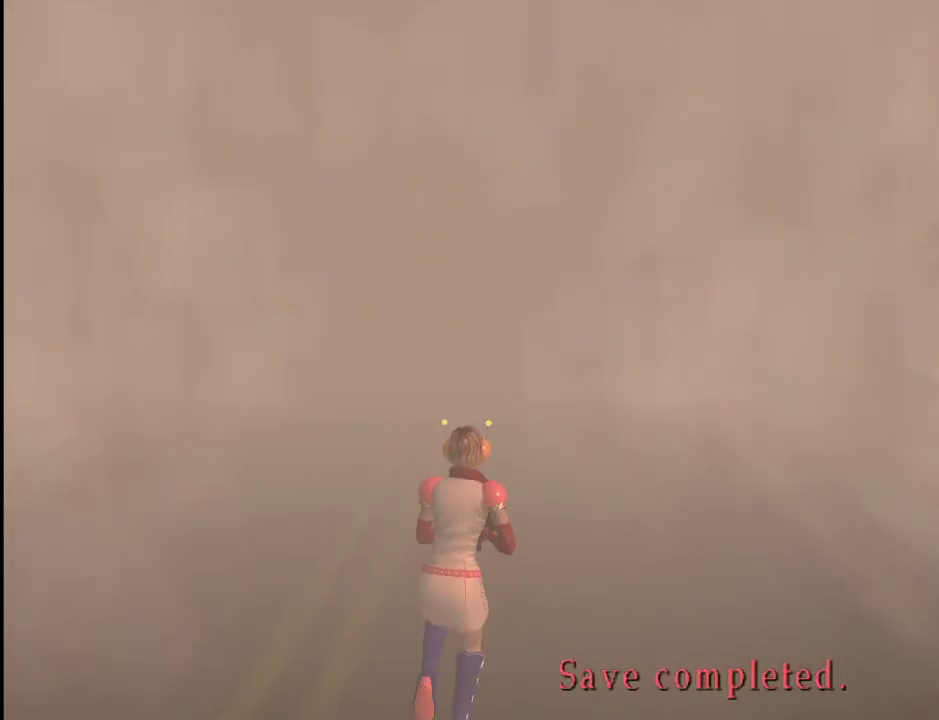
{"keys": ["lbracket", "w"], "mouse": [], "events": [[67, "lbracket", "down"], [100, "lbracket", "up"], [200, "lbracket", "down"], [250, "lbracket", "up"], [333, "lbracket", "down"], [433, "lbracket", "up"], [483, "lbracket", "down"]]}
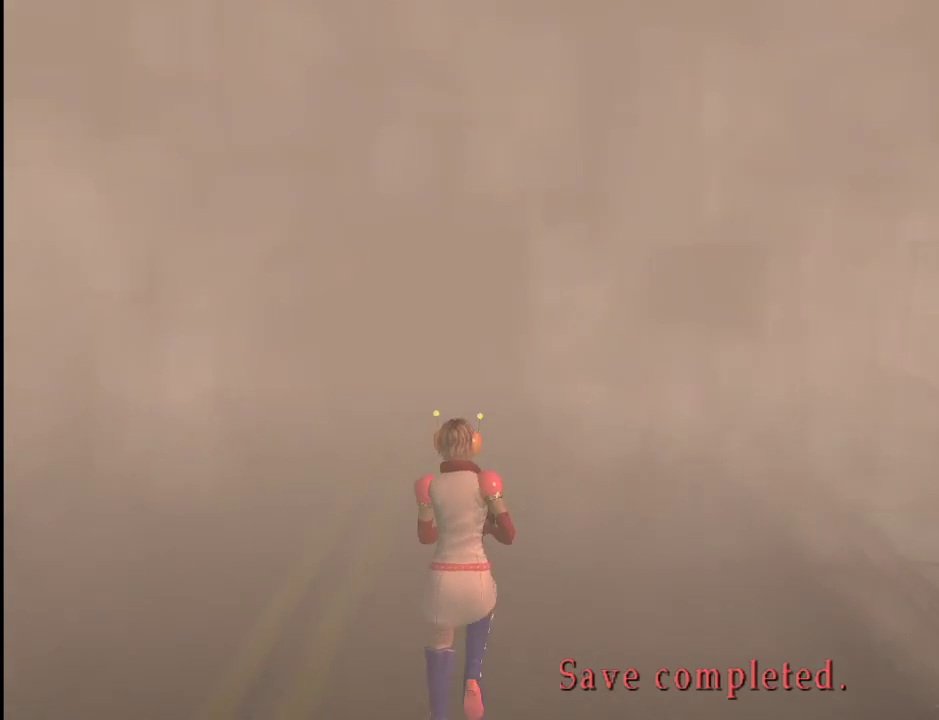
{"keys": ["lbracket", "w"], "mouse": [], "events": [[83, "lbracket", "up"], [167, "lbracket", "down"], [217, "lbracket", "up"], [317, "lbracket", "down"], [350, "lbracket", "up"], [450, "lbracket", "down"]]}
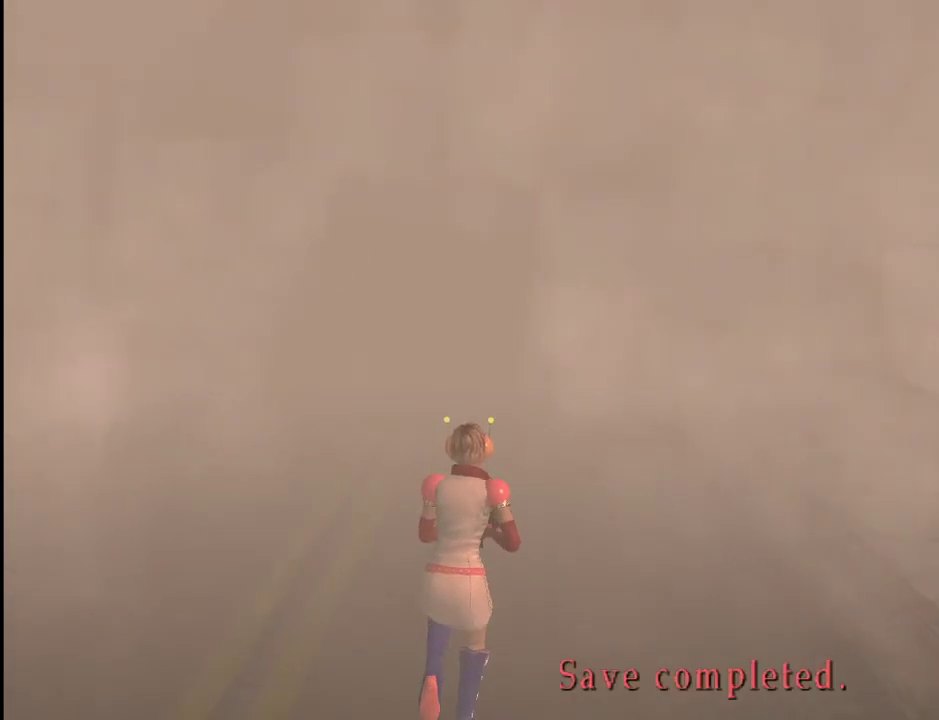
{"keys": ["w"], "mouse": [], "events": [[50, "lbracket", "up"]]}
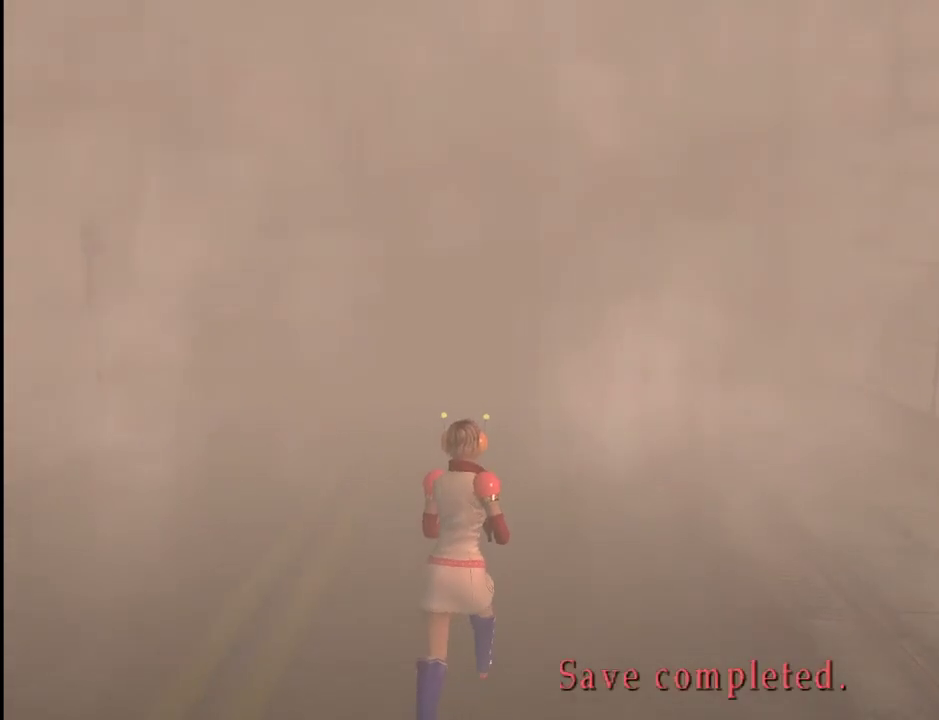
{"keys": ["w"], "mouse": [], "events": []}
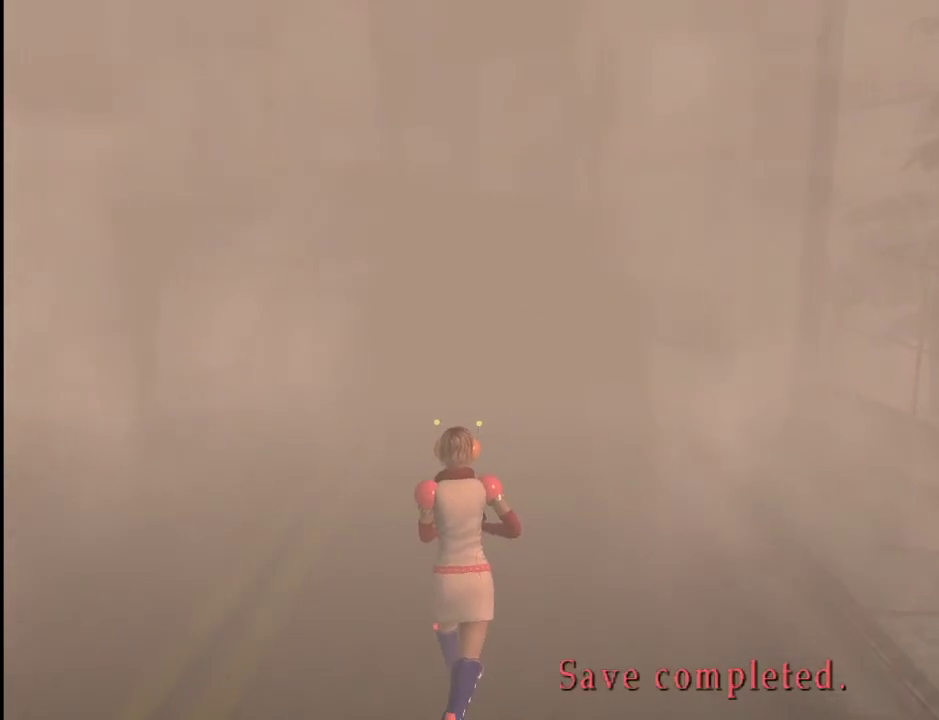
{"keys": ["a", "w"], "mouse": [], "events": [[500, "a", "down"]]}
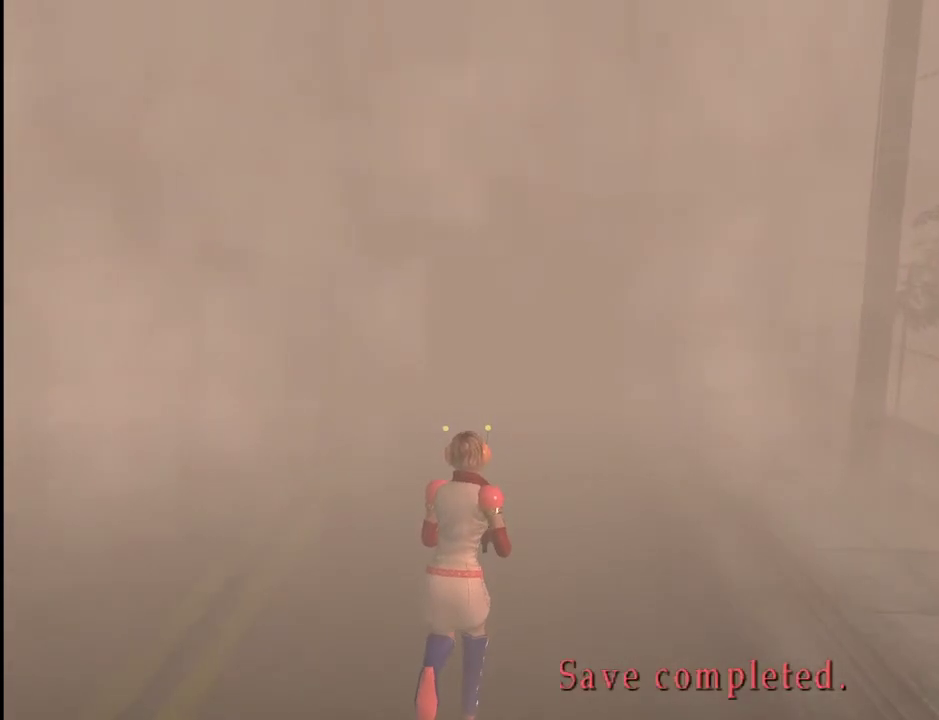
{"keys": ["d", "w"], "mouse": [], "events": [[50, "a", "up"], [467, "d", "down"]]}
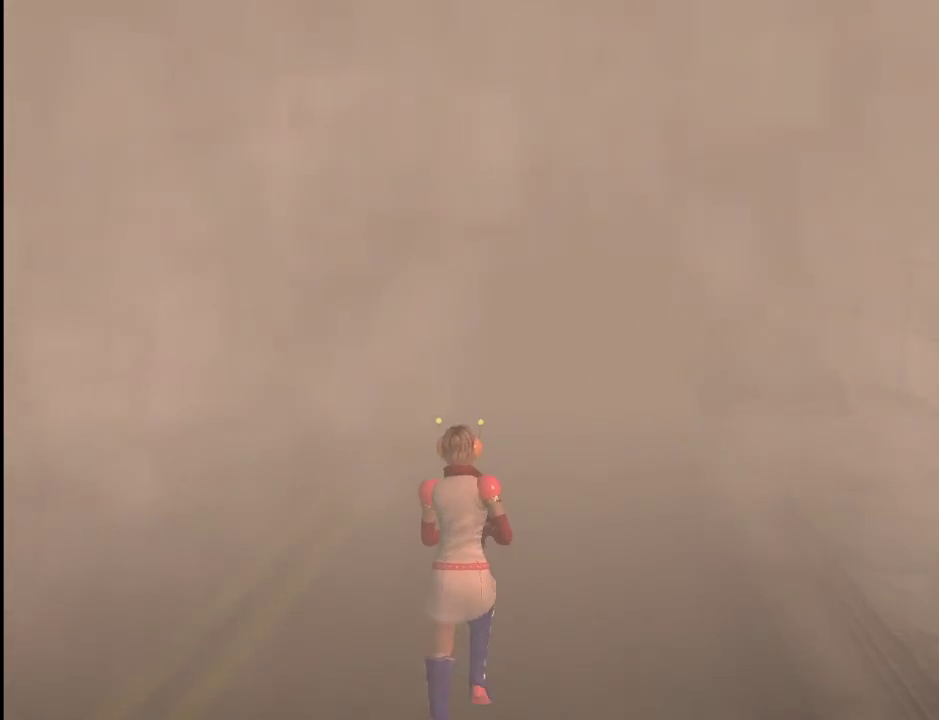
{"keys": ["lbracket", "w"], "mouse": [], "events": [[17, "d", "up"], [150, "lbracket", "down"], [200, "lbracket", "up"], [300, "lbracket", "down"], [333, "lbracket", "up"], [433, "lbracket", "down"]]}